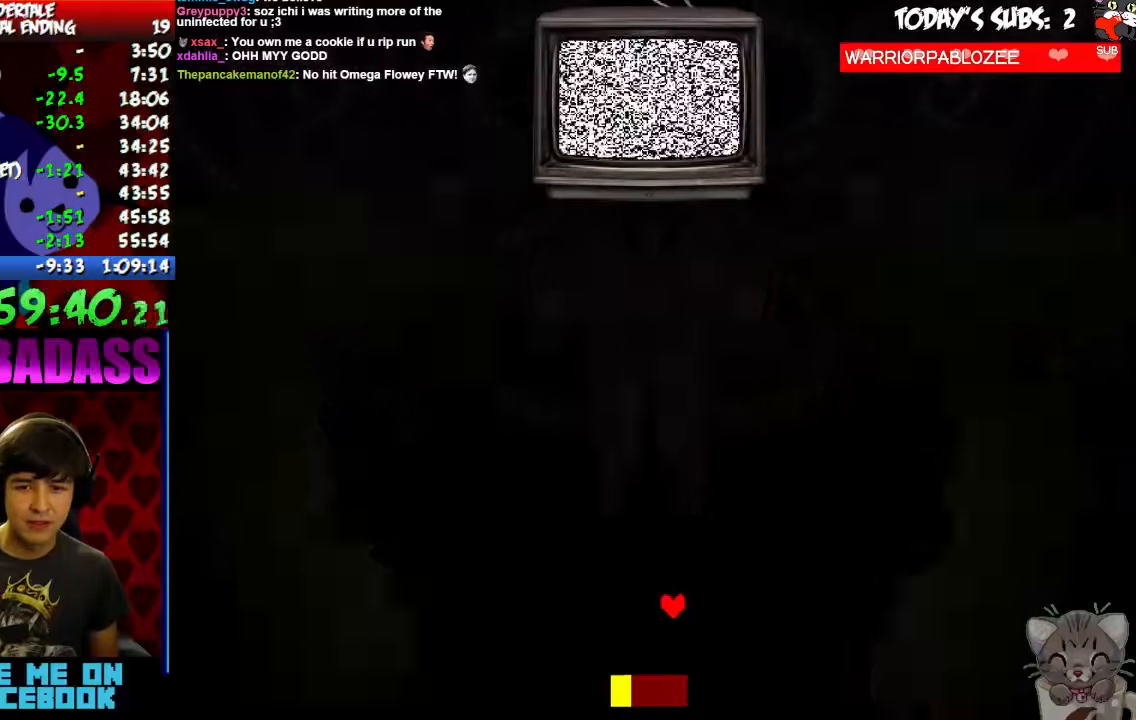
Gameplay with keyboard; each line is a JSON object with the keys held at the frame after it. "events" lists presses ("down") and releases ("up") of "c", "down", "escape", "left", "return", "right", "shift", "up", "x" and "z" between this image and that frame as [ms after this image, input, new state], when the widget could be followed in between. No other keys are recorded. Mouse input is not recorded.
{"keys": ["z"], "events": [[100, "z", "down"], [133, "z", "up"], [167, "x", "down"], [233, "x", "up"], [300, "z", "down"], [333, "z", "up"], [367, "x", "down"], [400, "x", "up"], [500, "z", "down"]]}
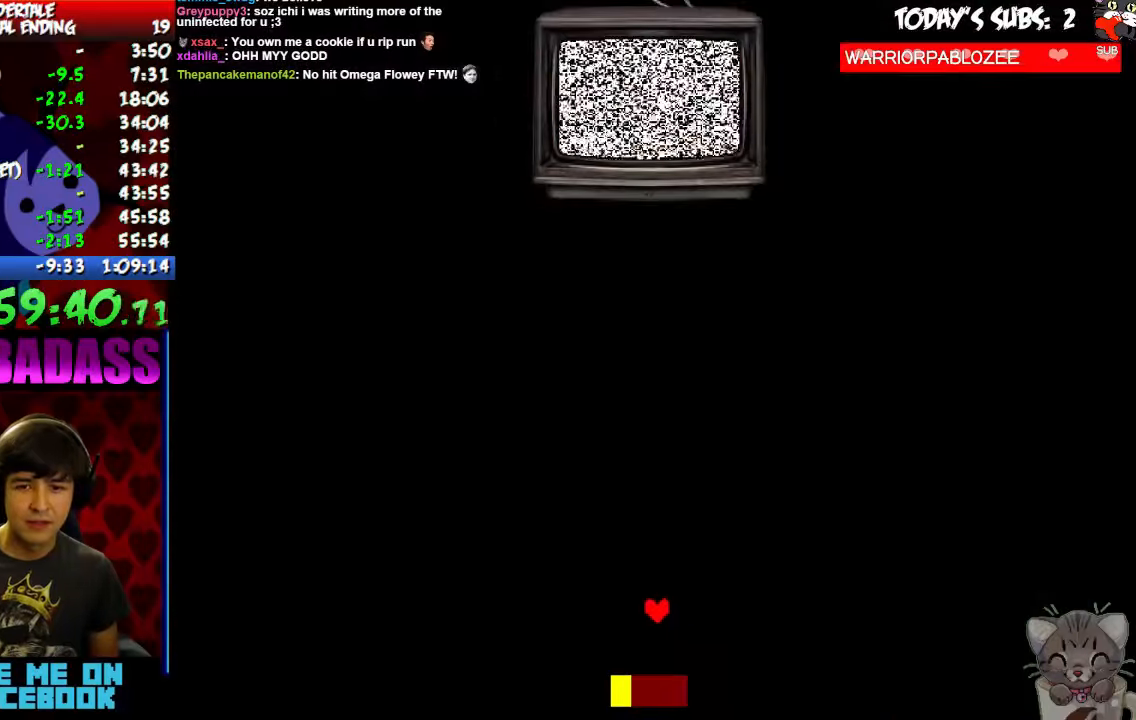
{"keys": ["z"], "events": [[33, "z", "up"], [67, "x", "down"], [133, "x", "up"], [233, "z", "down"], [300, "x", "down"], [300, "z", "up"], [367, "x", "up"], [433, "z", "down"]]}
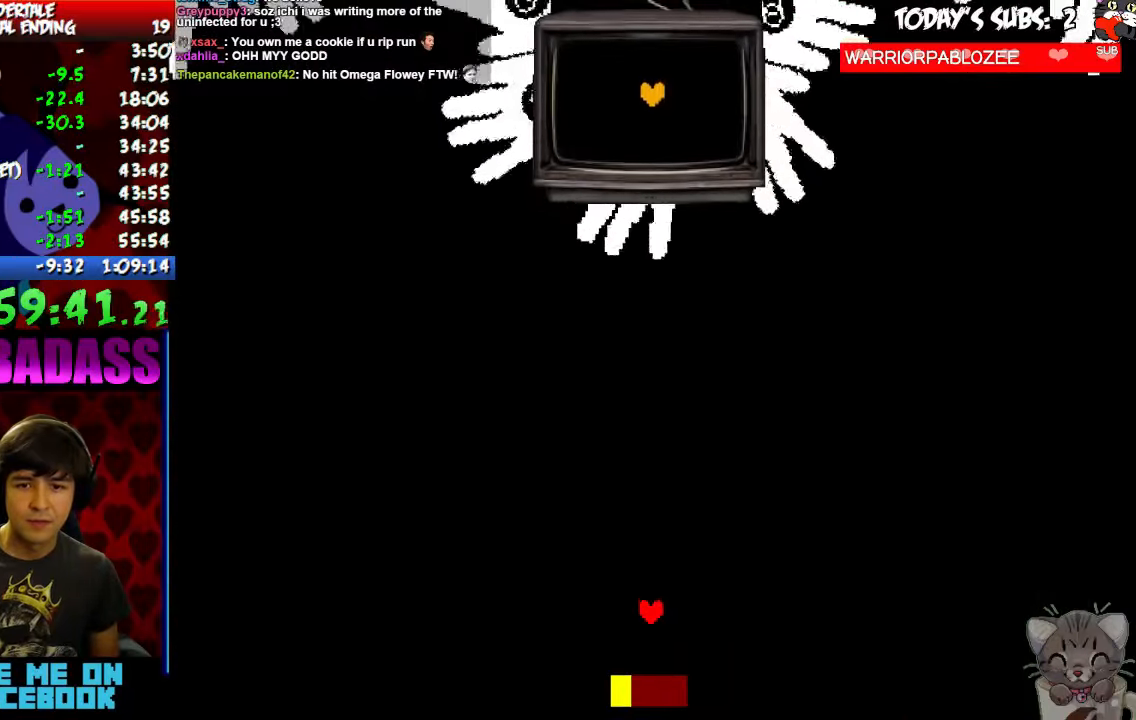
{"keys": ["left", "up"], "events": [[33, "x", "down"], [33, "z", "up"], [100, "x", "up"], [267, "up", "down"], [333, "left", "down"]]}
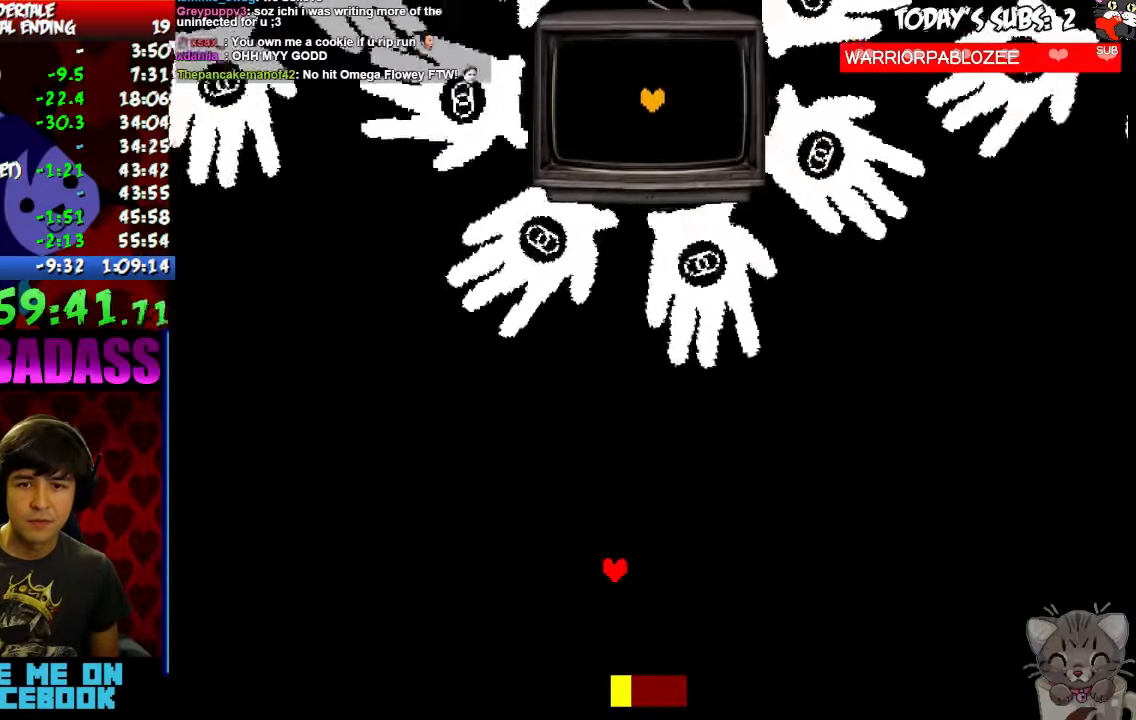
{"keys": ["left"], "events": [[433, "up", "up"]]}